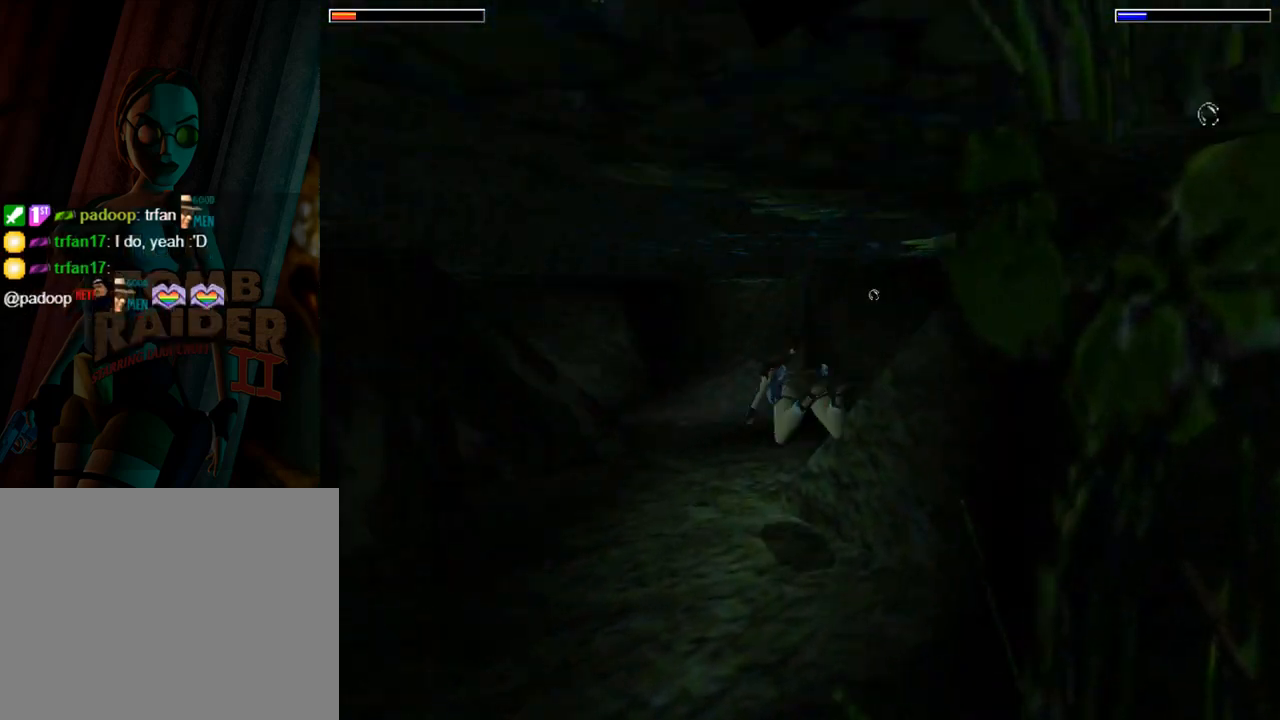
Gameplay with a controller (PlayStation layout); each line is a JSON object with the inputs held at the frame after it. "events" lists button and stick changes between this image and that frame as [ms after this image, input, new state], when the widget could be followed in between. Not read: L2 R2 right_stick.
{"buttons": ["SQUARE"], "left_stick": "center", "events": []}
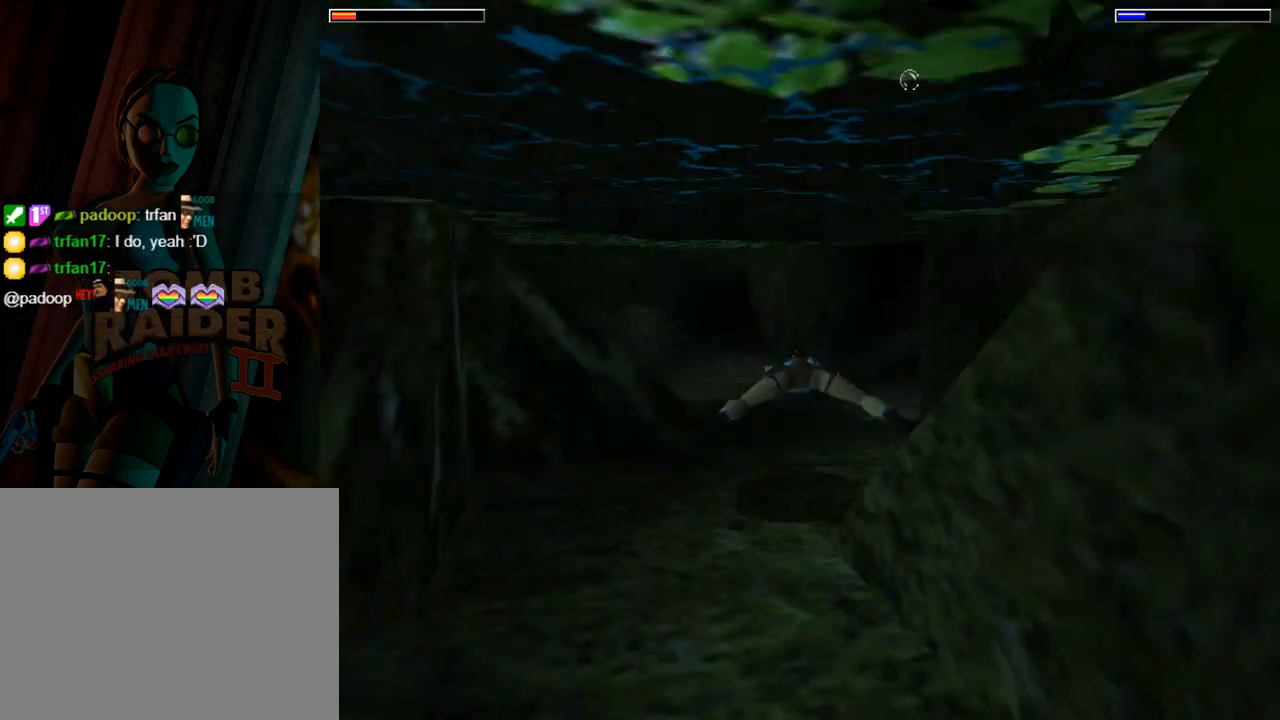
{"buttons": ["SQUARE", "DPAD_RIGHT"], "left_stick": "center", "events": [[467, "DPAD_RIGHT", "down"]]}
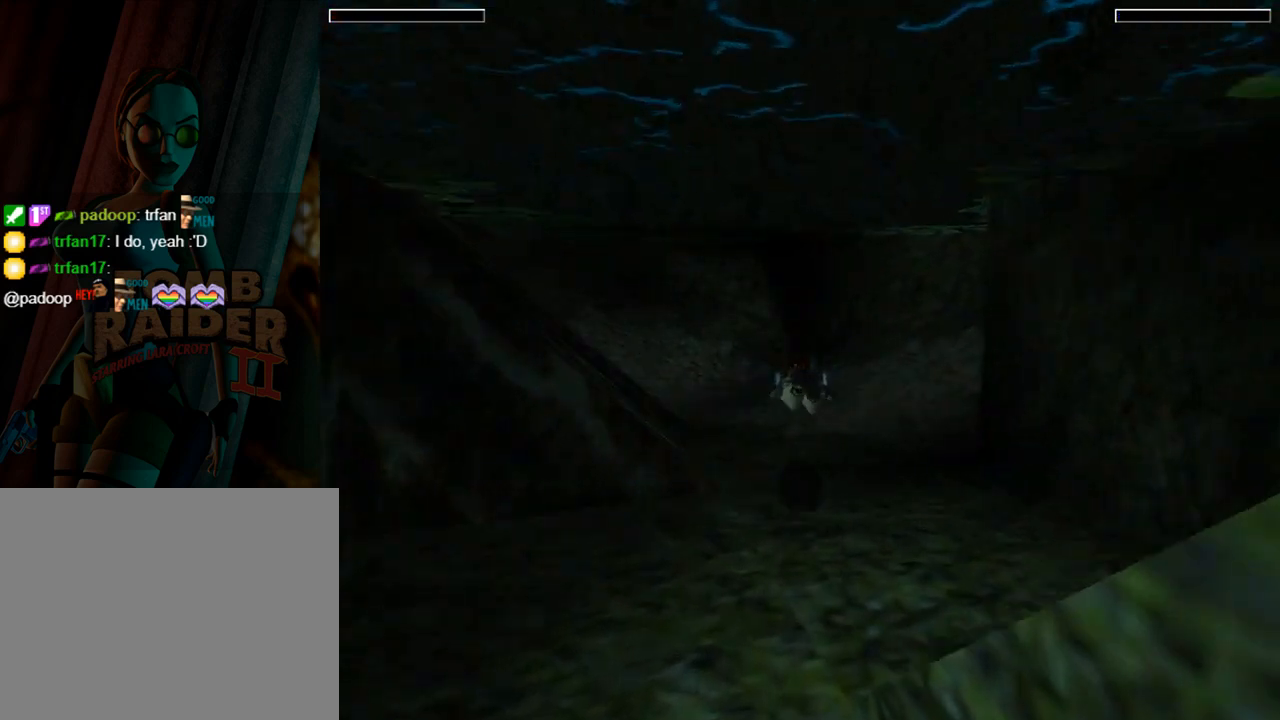
{"buttons": ["DPAD_DOWN", "DPAD_RIGHT"], "left_stick": "center", "events": [[167, "SQUARE", "up"], [267, "DPAD_DOWN", "down"]]}
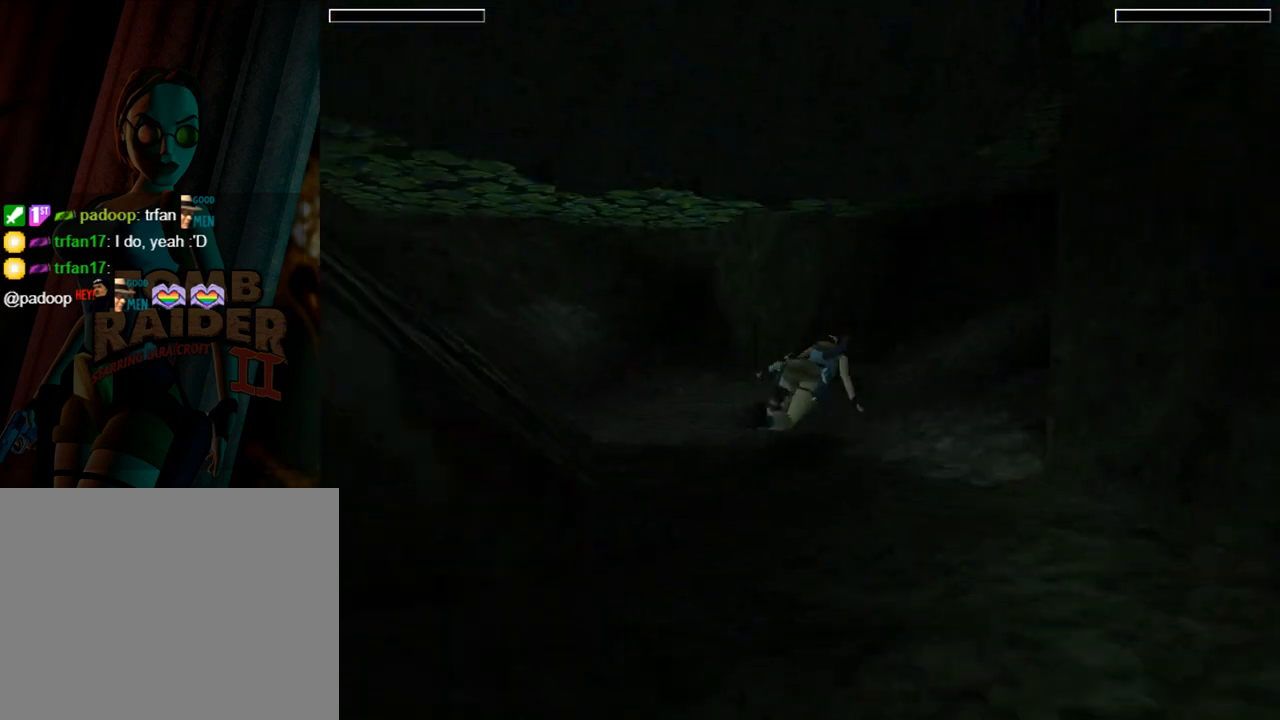
{"buttons": ["DPAD_DOWN", "DPAD_RIGHT"], "left_stick": "center", "events": [[167, "DPAD_DOWN", "up"], [467, "DPAD_DOWN", "down"]]}
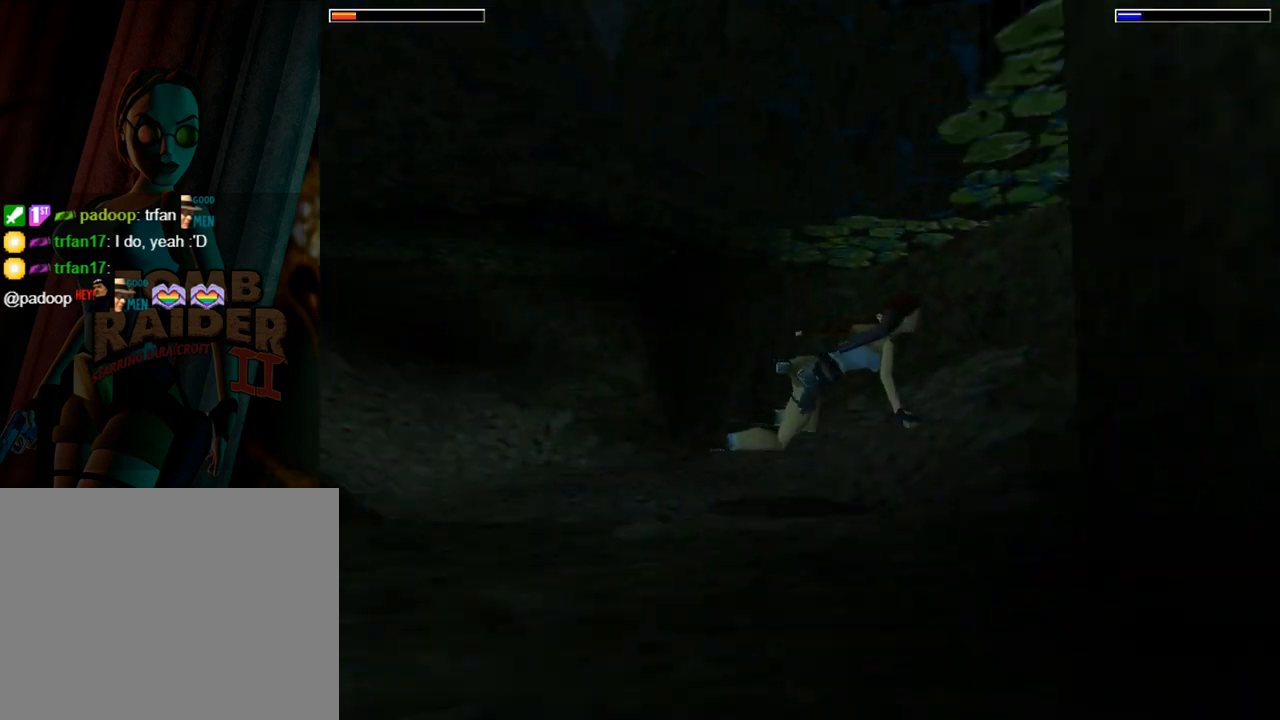
{"buttons": ["SQUARE", "DPAD_DOWN"], "left_stick": "center", "events": [[33, "SQUARE", "down"], [100, "DPAD_RIGHT", "up"]]}
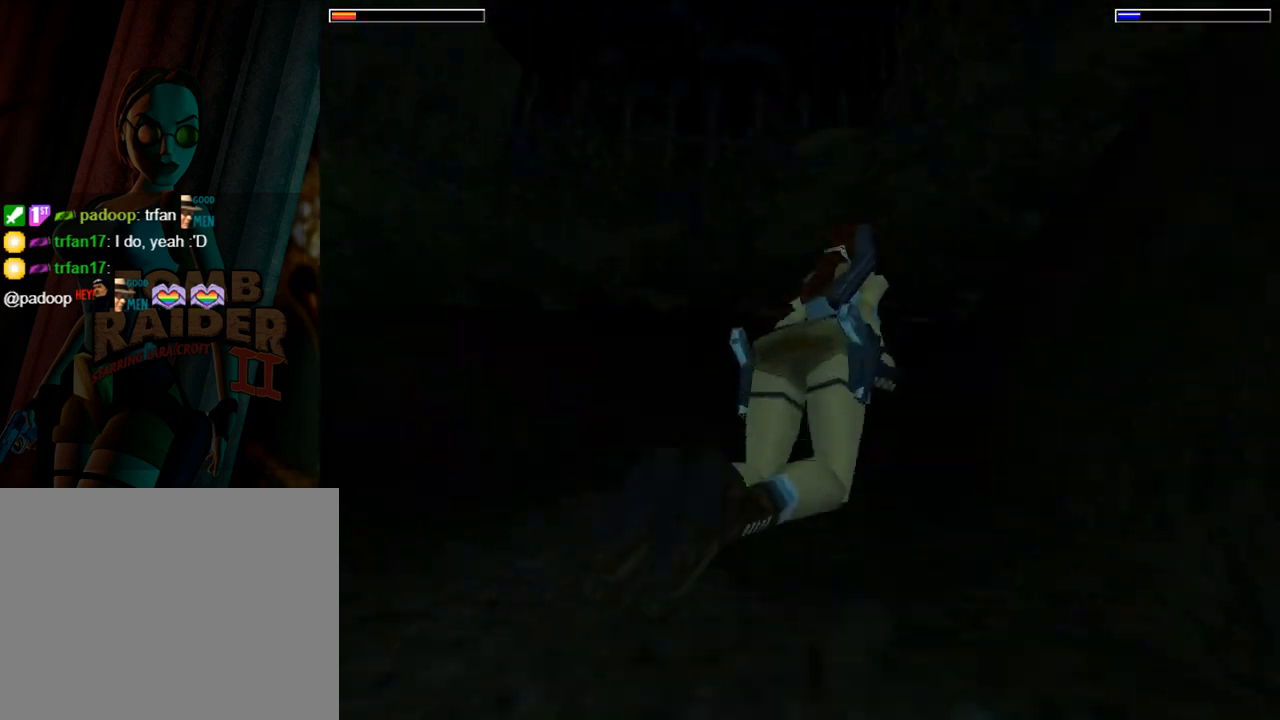
{"buttons": ["SQUARE"], "left_stick": "center", "events": [[467, "DPAD_DOWN", "up"]]}
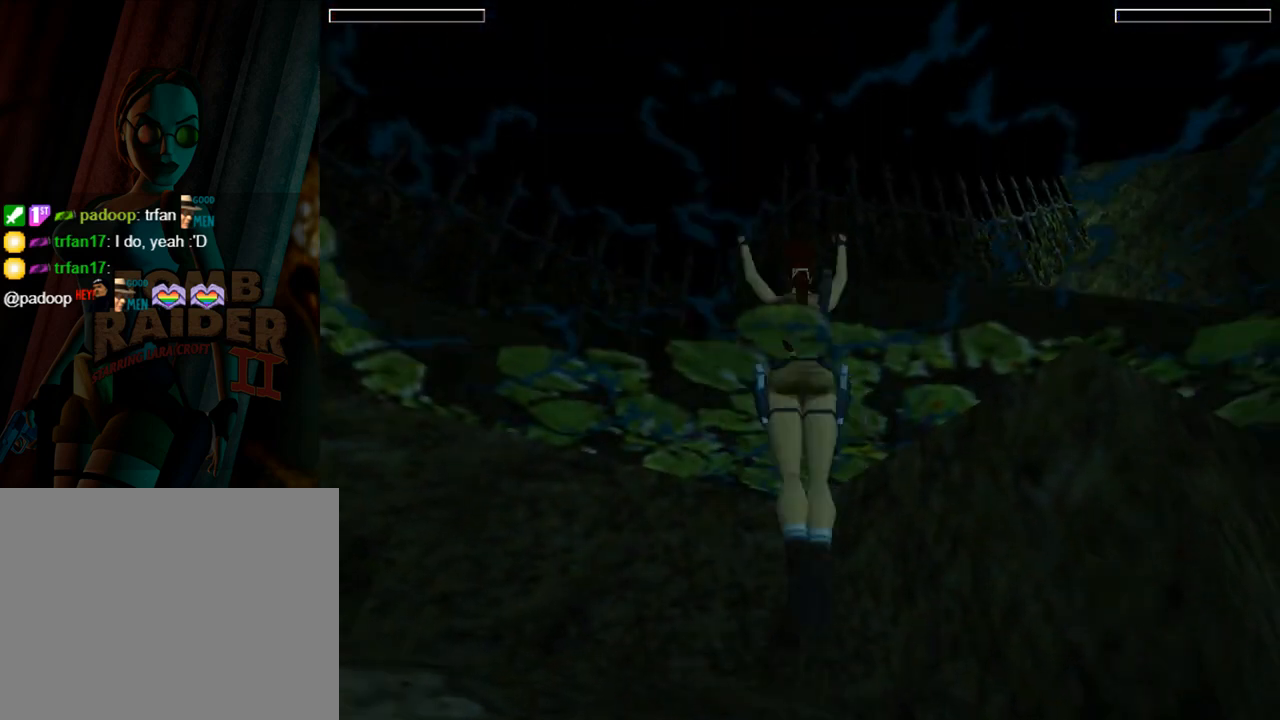
{"buttons": [], "left_stick": "center", "events": [[33, "SQUARE", "up"]]}
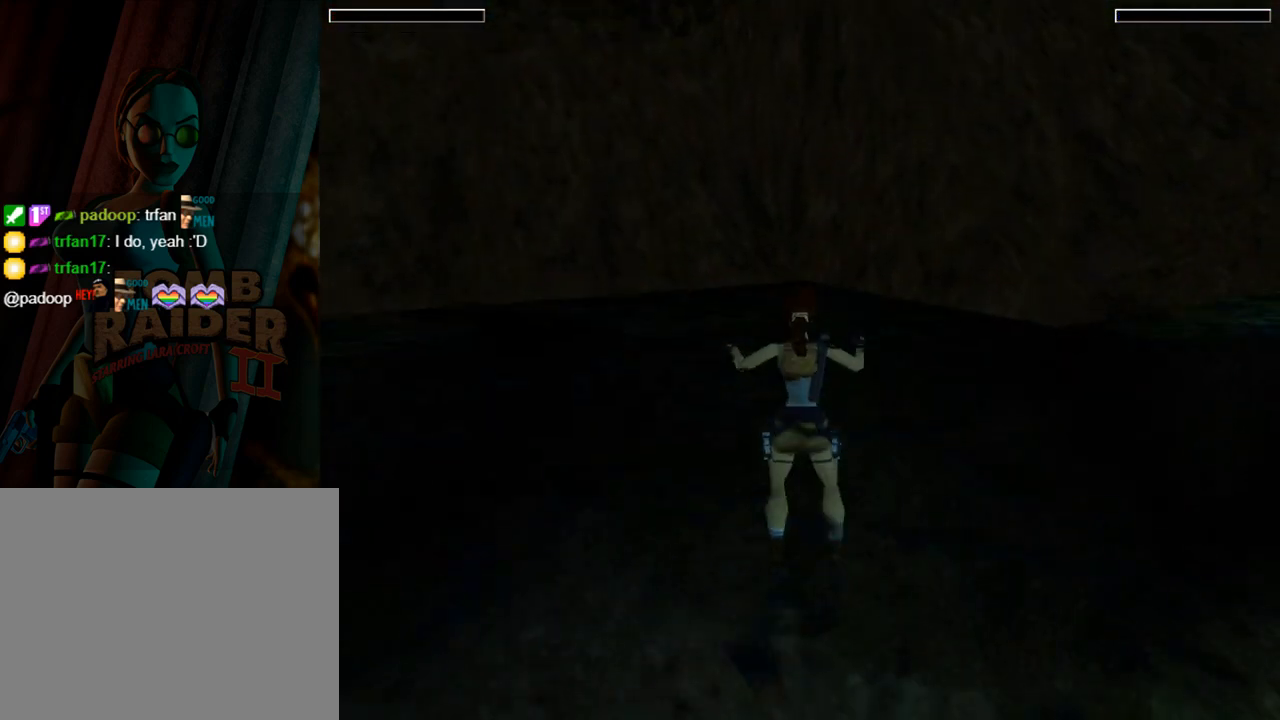
{"buttons": ["DPAD_UP", "DPAD_LEFT"], "left_stick": "center", "events": [[233, "DPAD_UP", "down"], [267, "DPAD_LEFT", "down"]]}
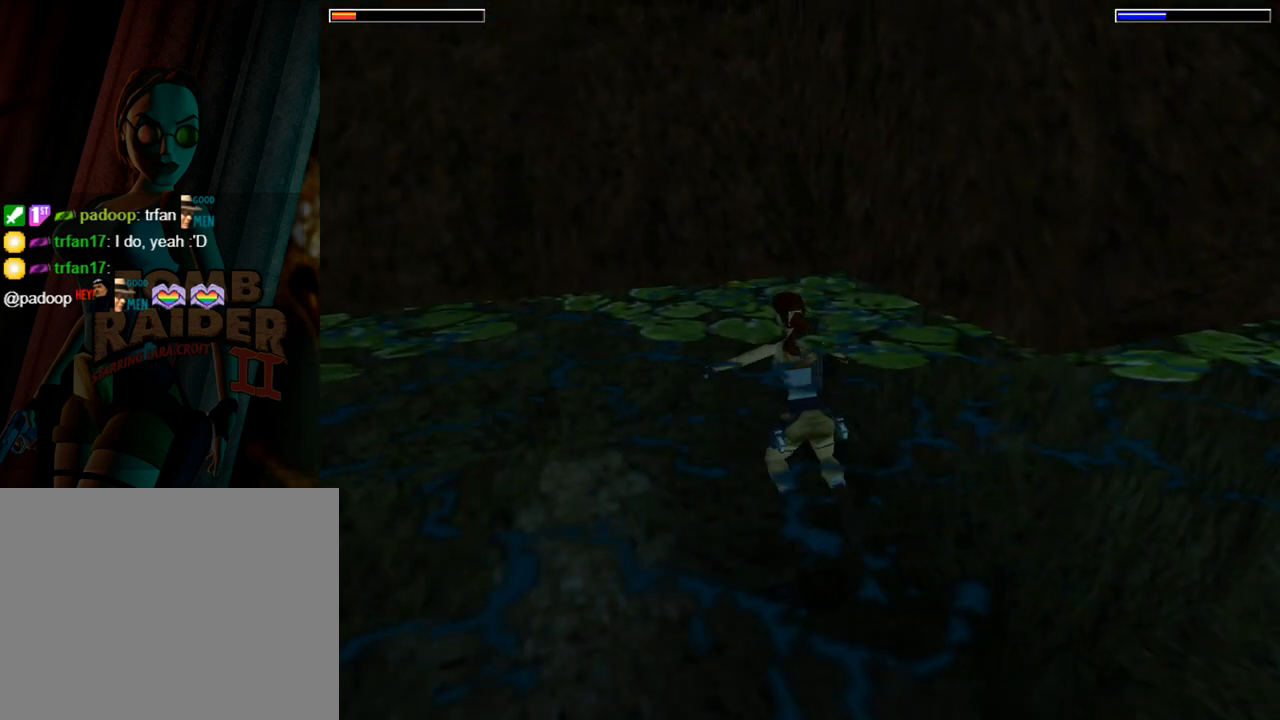
{"buttons": ["DPAD_UP", "DPAD_LEFT"], "left_stick": "center", "events": []}
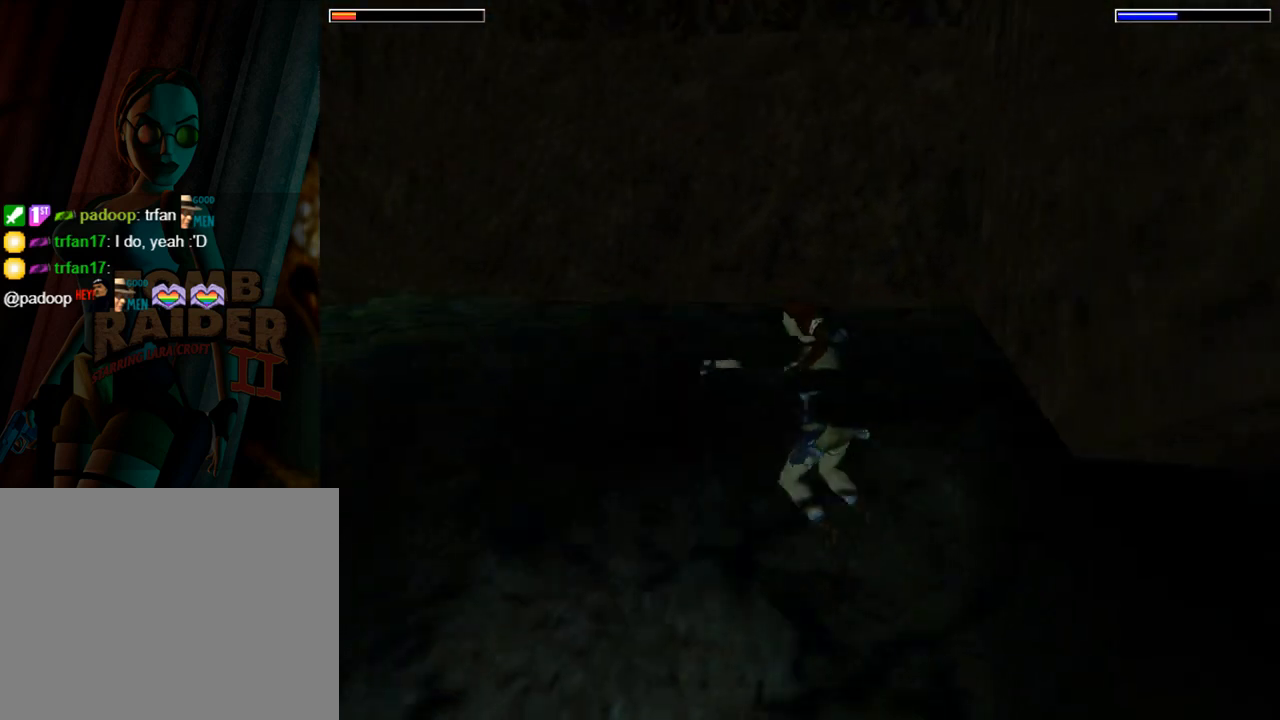
{"buttons": ["DPAD_UP", "DPAD_LEFT"], "left_stick": "center", "events": []}
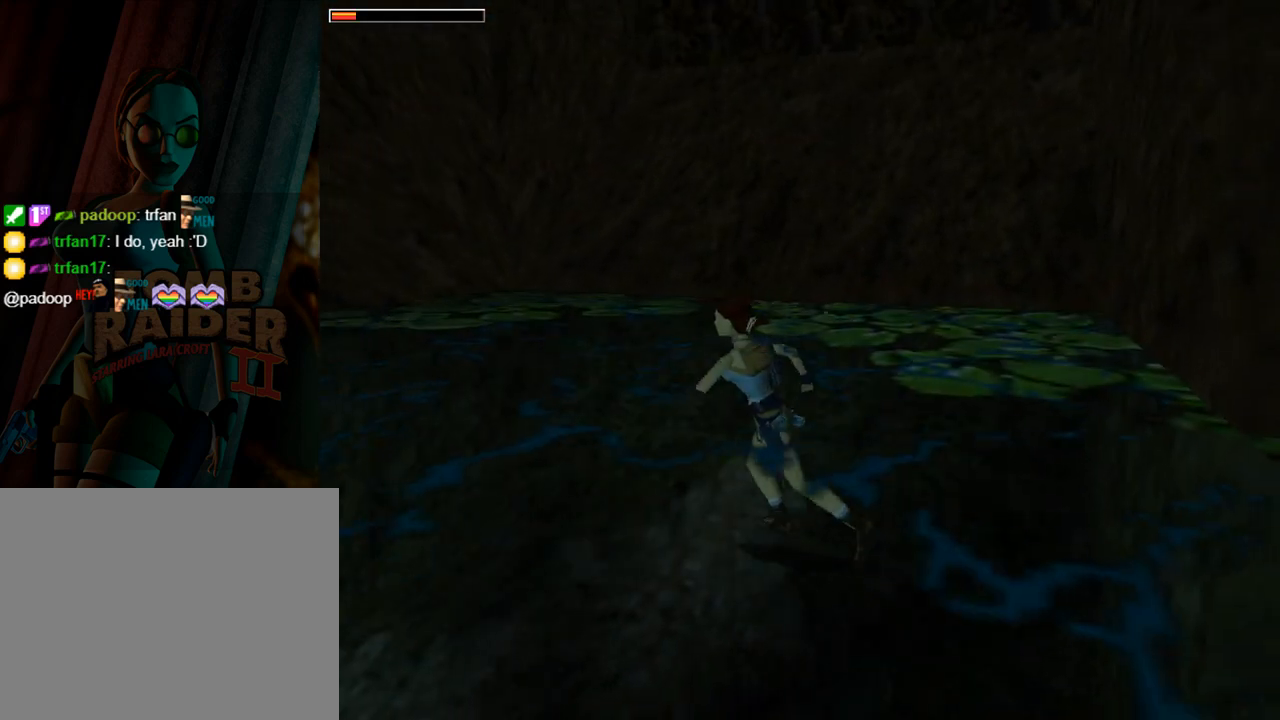
{"buttons": ["L1", "DPAD_UP"], "left_stick": "center", "events": [[200, "DPAD_LEFT", "up"], [333, "L1", "down"]]}
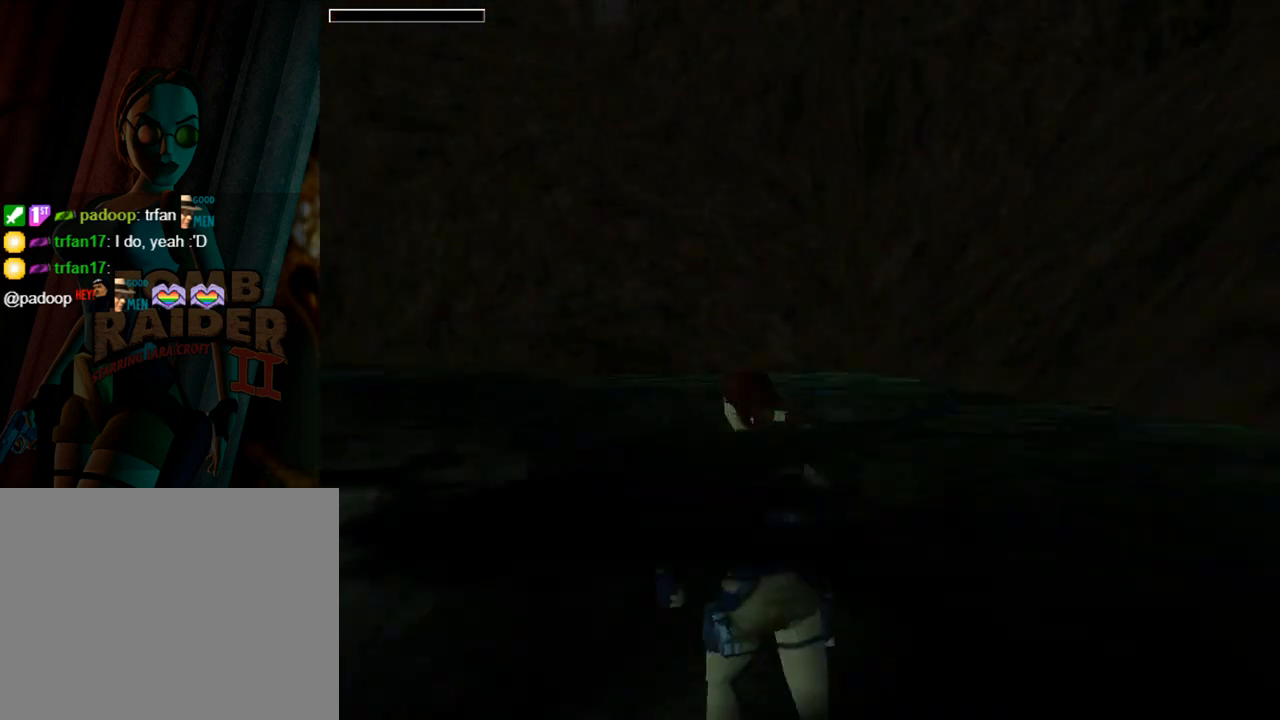
{"buttons": ["DPAD_UP", "DPAD_LEFT"], "left_stick": "center", "events": [[333, "L1", "up"], [367, "DPAD_LEFT", "down"]]}
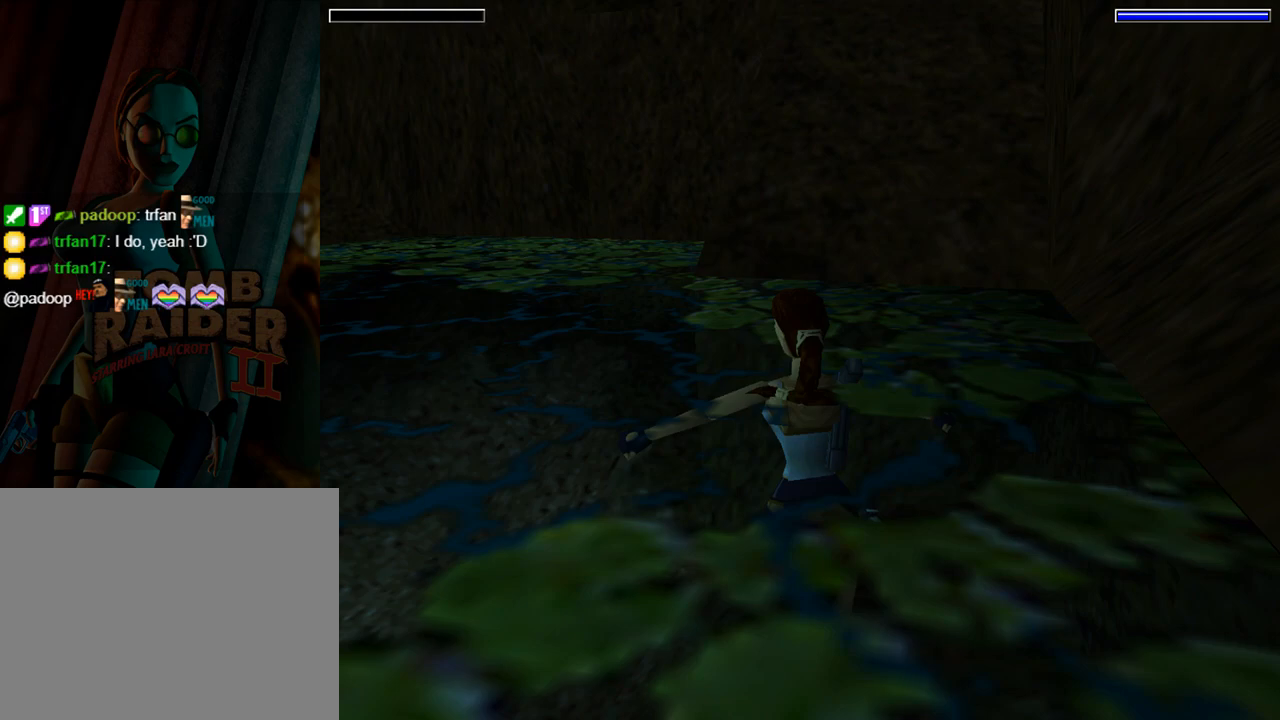
{"buttons": ["DPAD_UP"], "left_stick": "center", "events": [[467, "DPAD_LEFT", "up"]]}
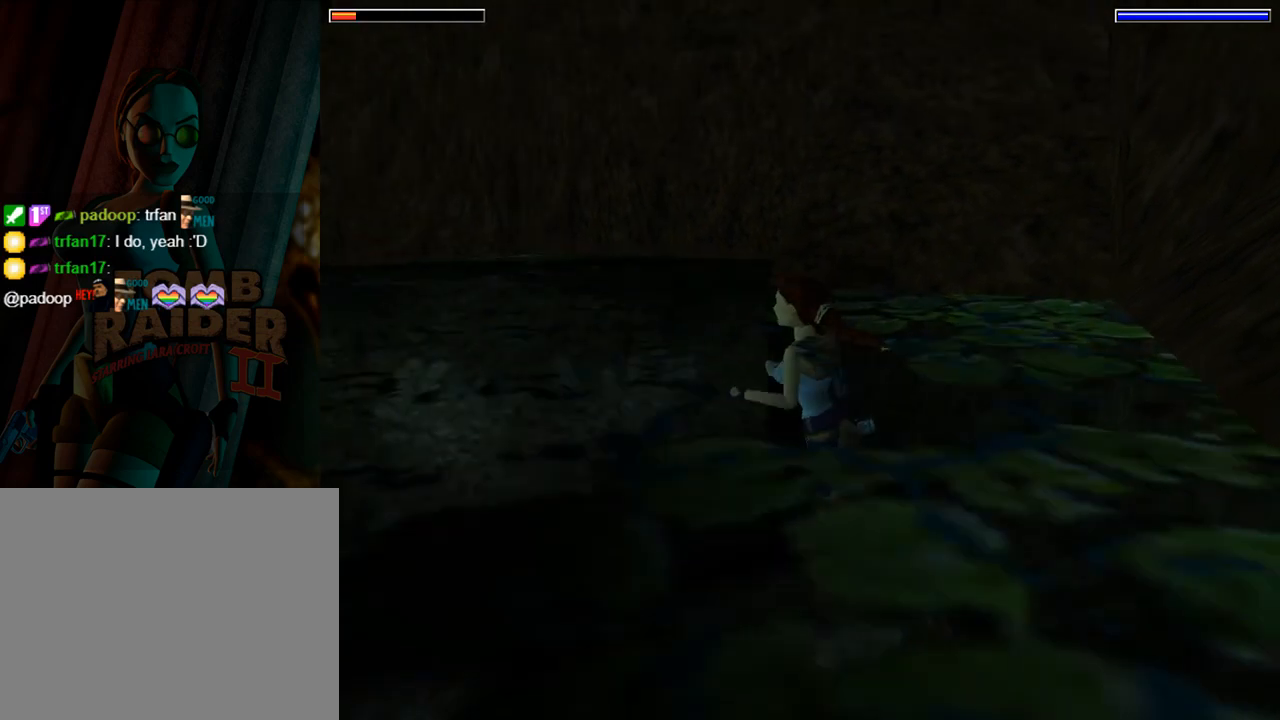
{"buttons": ["DPAD_UP", "DPAD_RIGHT"], "left_stick": "center", "events": [[33, "DPAD_RIGHT", "down"]]}
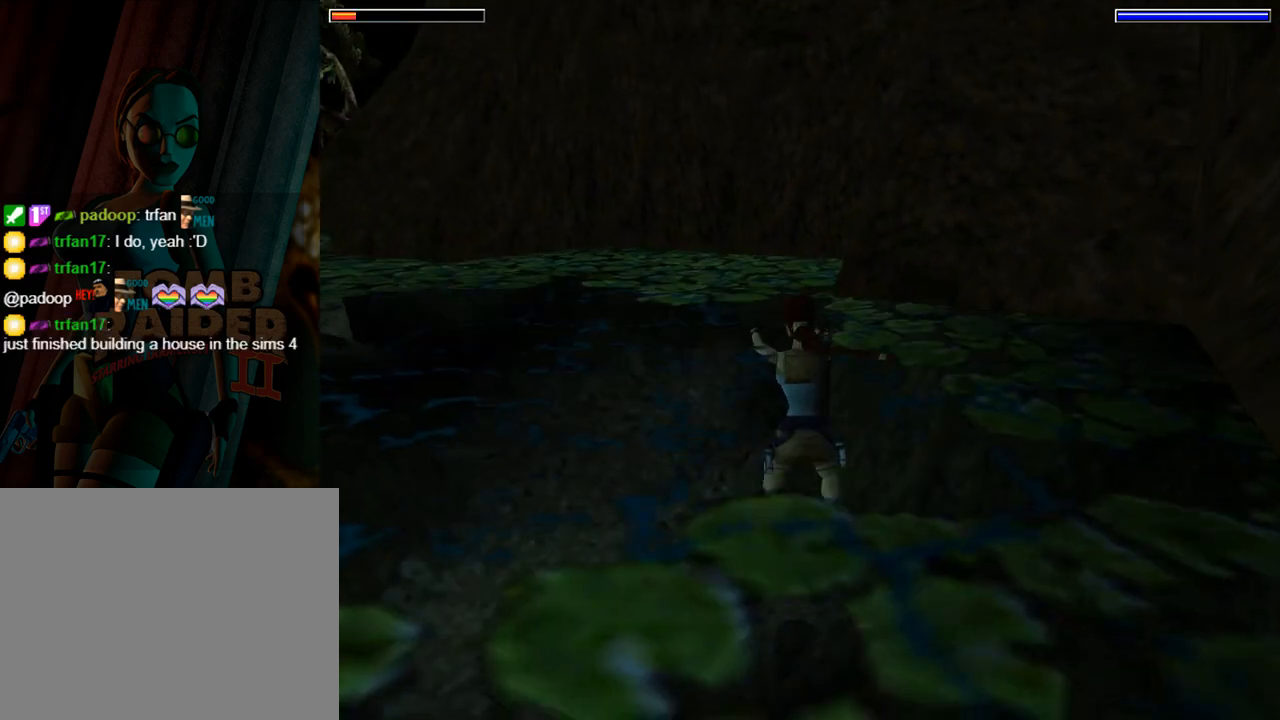
{"buttons": ["DPAD_UP", "DPAD_LEFT"], "left_stick": "center", "events": [[100, "DPAD_RIGHT", "up"], [133, "DPAD_LEFT", "down"]]}
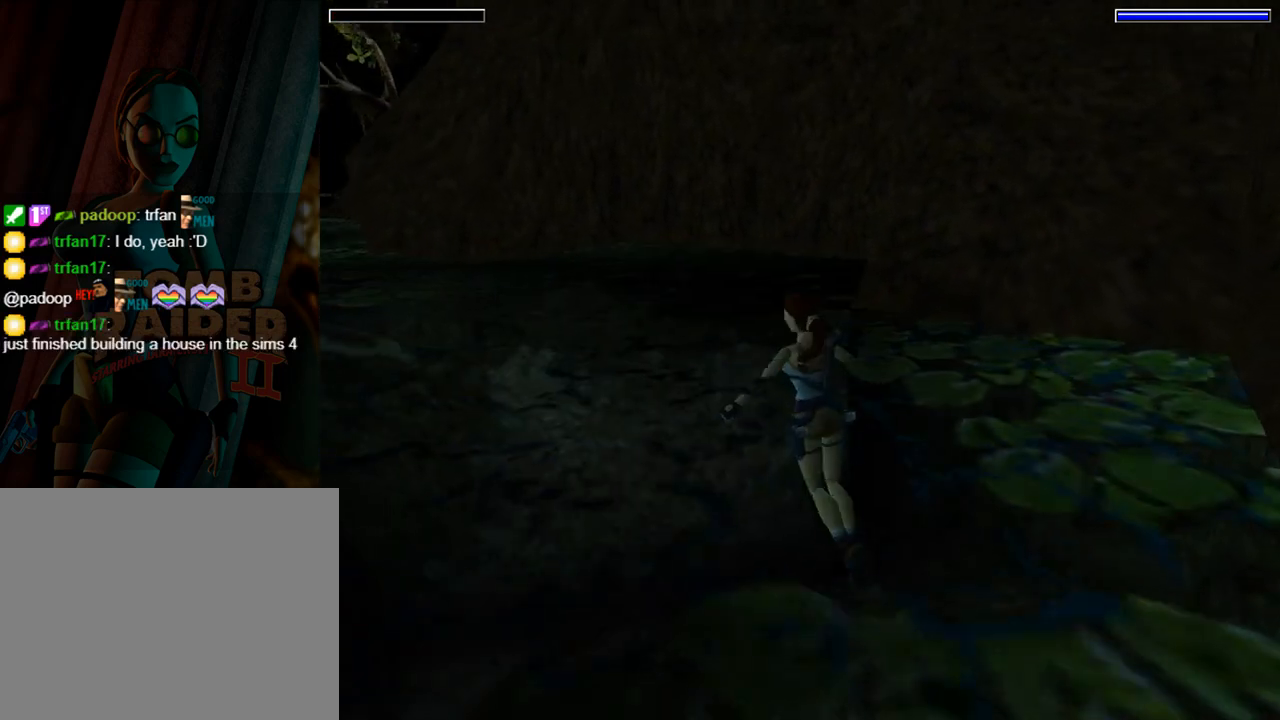
{"buttons": ["SQUARE"], "left_stick": "center", "events": [[333, "DPAD_LEFT", "up"], [400, "SQUARE", "down"], [467, "DPAD_UP", "up"]]}
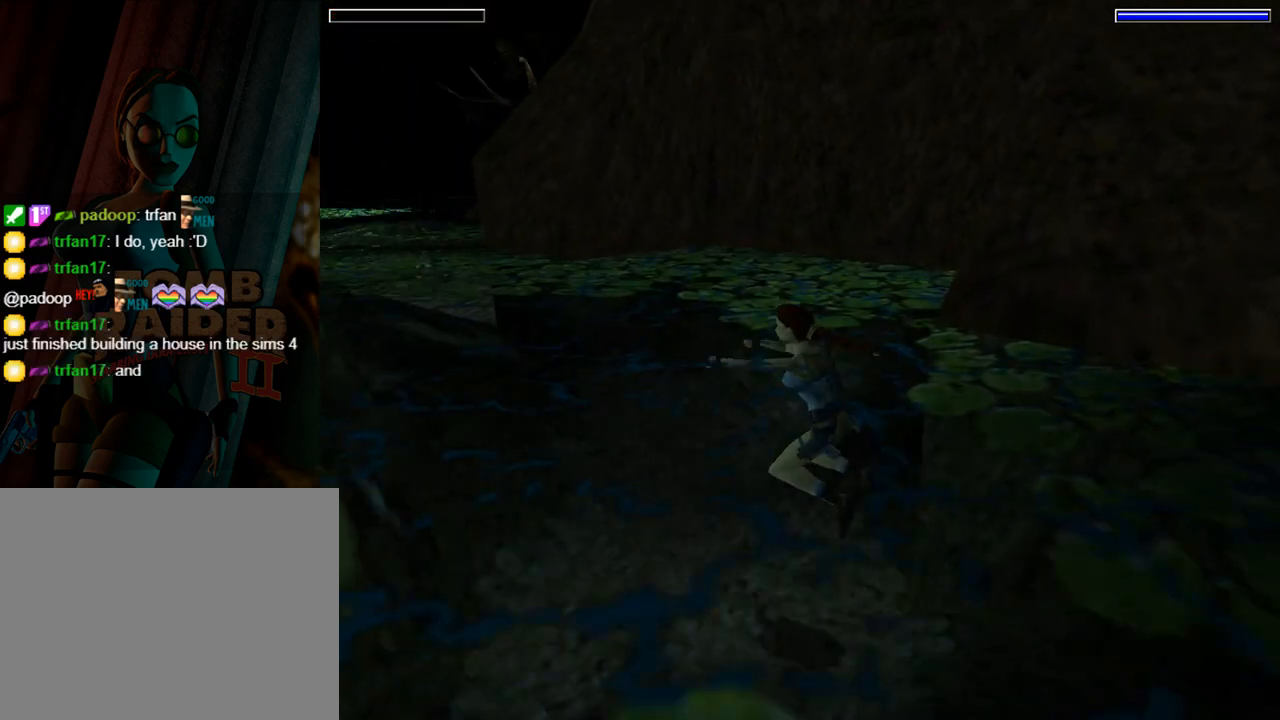
{"buttons": ["SQUARE"], "left_stick": "center", "events": []}
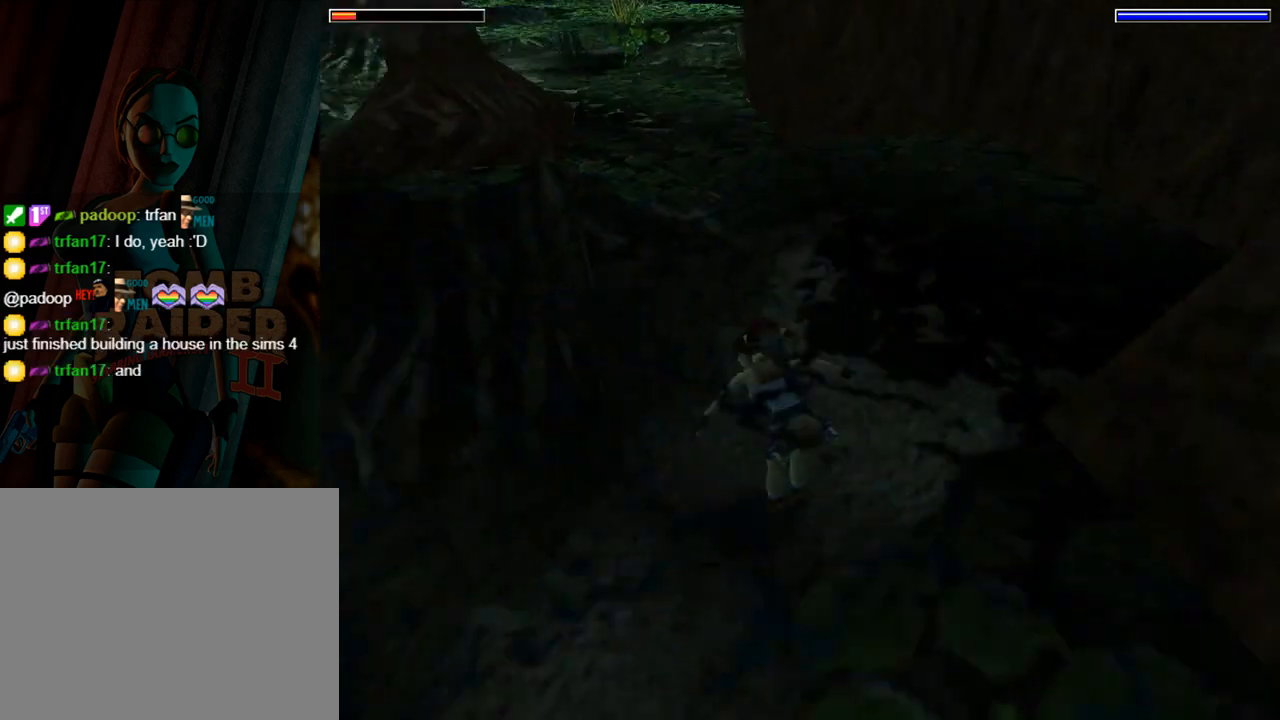
{"buttons": ["SQUARE", "DPAD_DOWN"], "left_stick": "center", "events": [[200, "DPAD_DOWN", "down"]]}
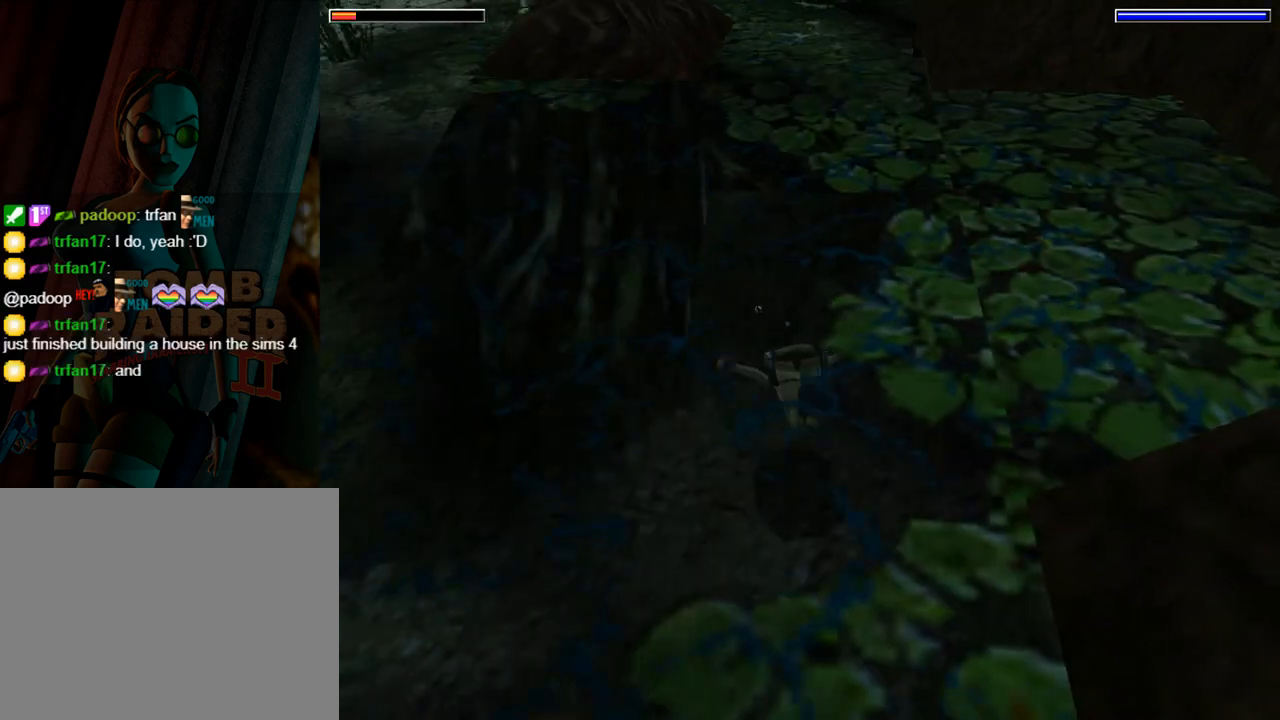
{"buttons": ["SQUARE", "DPAD_RIGHT"], "left_stick": "center", "events": [[133, "DPAD_RIGHT", "down"], [233, "DPAD_DOWN", "up"]]}
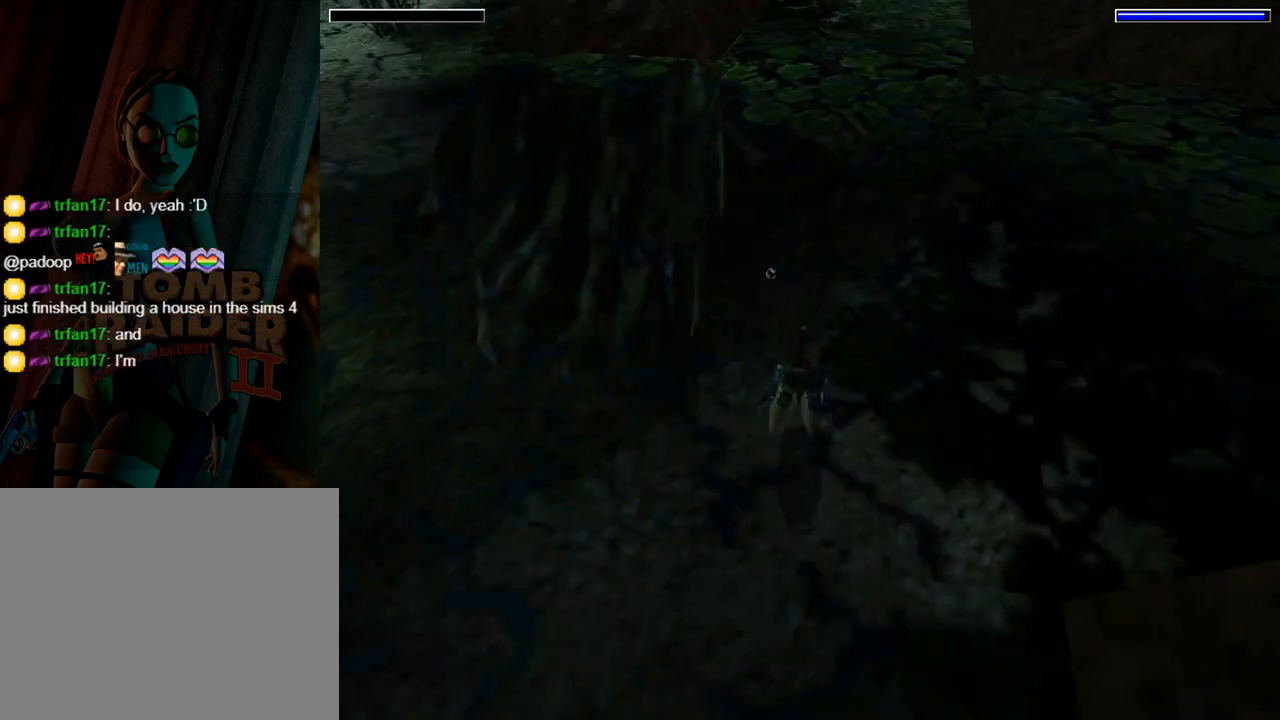
{"buttons": ["SQUARE", "DPAD_DOWN"], "left_stick": "center", "events": [[100, "DPAD_DOWN", "down"], [300, "DPAD_RIGHT", "up"]]}
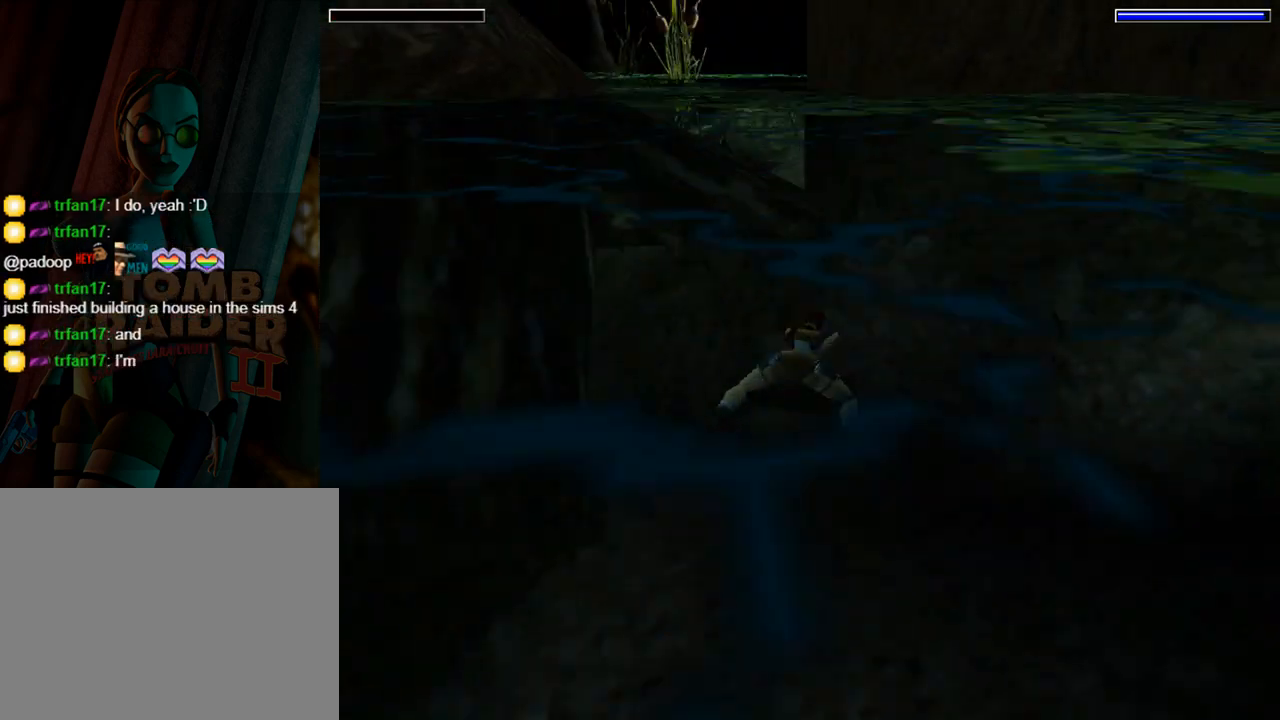
{"buttons": ["SQUARE", "DPAD_LEFT"], "left_stick": "center", "events": [[300, "DPAD_DOWN", "up"], [333, "DPAD_LEFT", "down"]]}
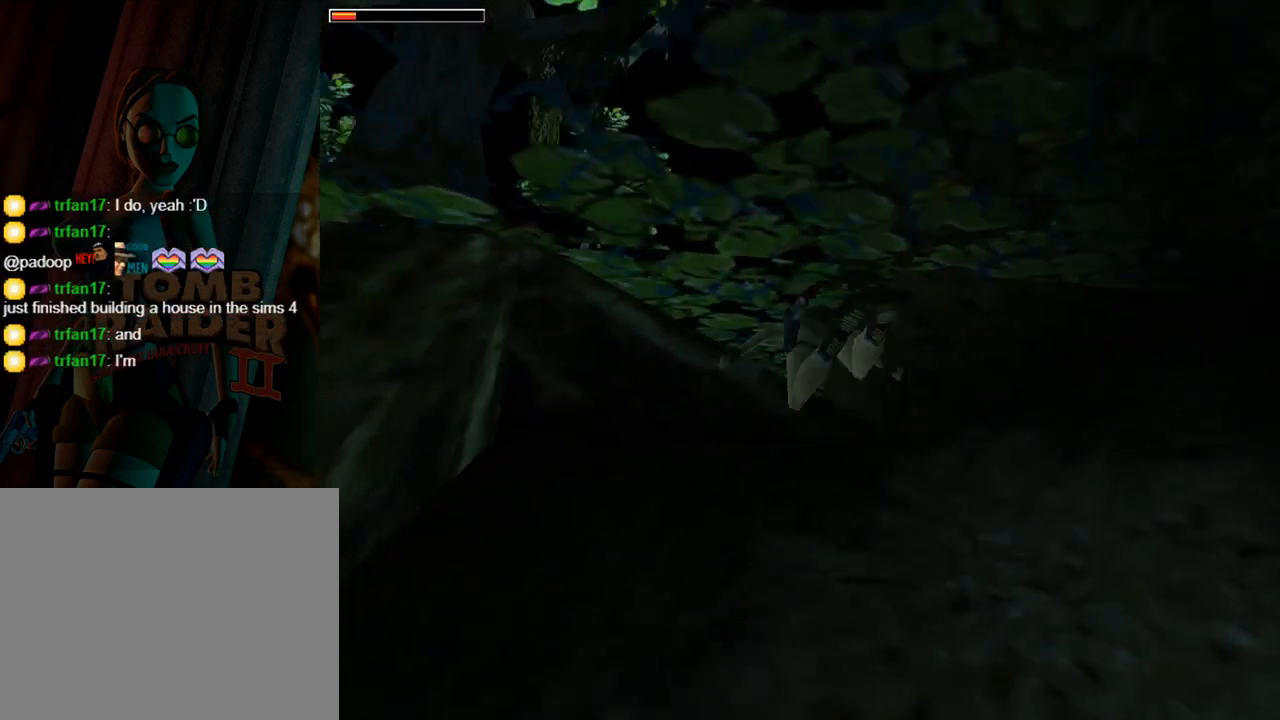
{"buttons": ["SQUARE", "DPAD_UP"], "left_stick": "center", "events": [[33, "DPAD_LEFT", "up"], [167, "DPAD_UP", "down"]]}
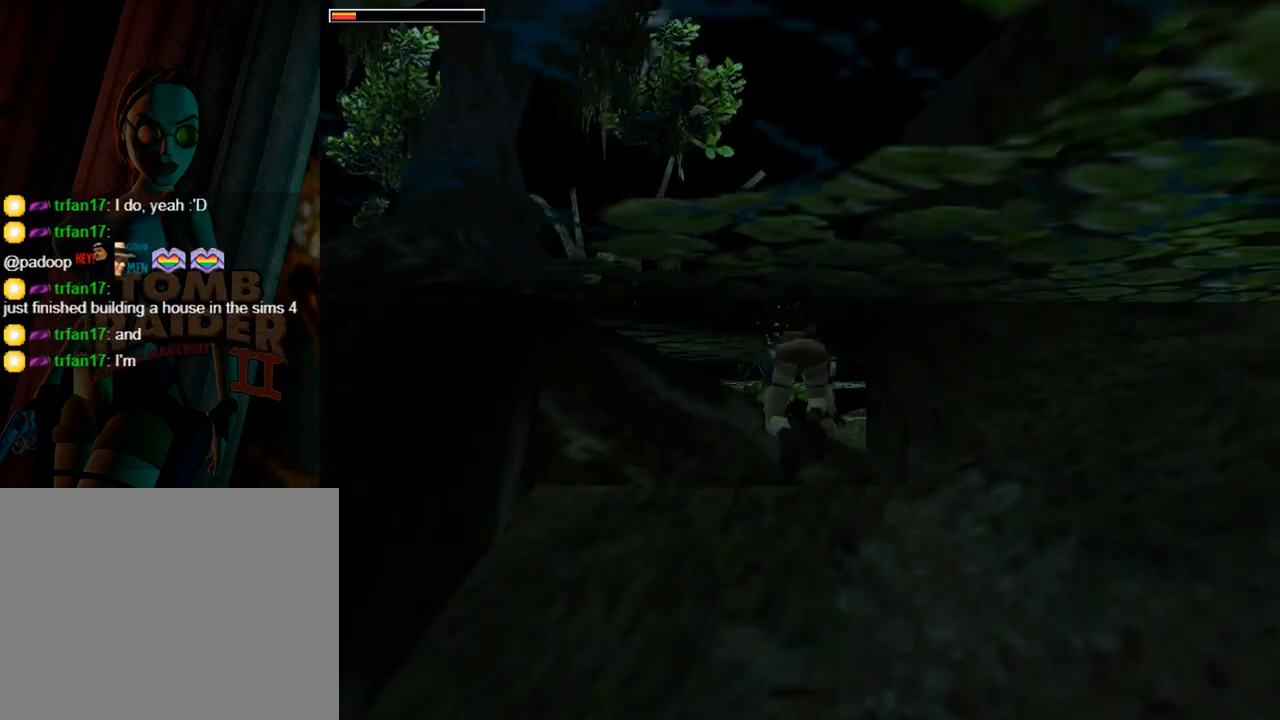
{"buttons": ["DPAD_UP", "DPAD_LEFT"], "left_stick": "center", "events": [[300, "SQUARE", "up"], [433, "DPAD_LEFT", "down"]]}
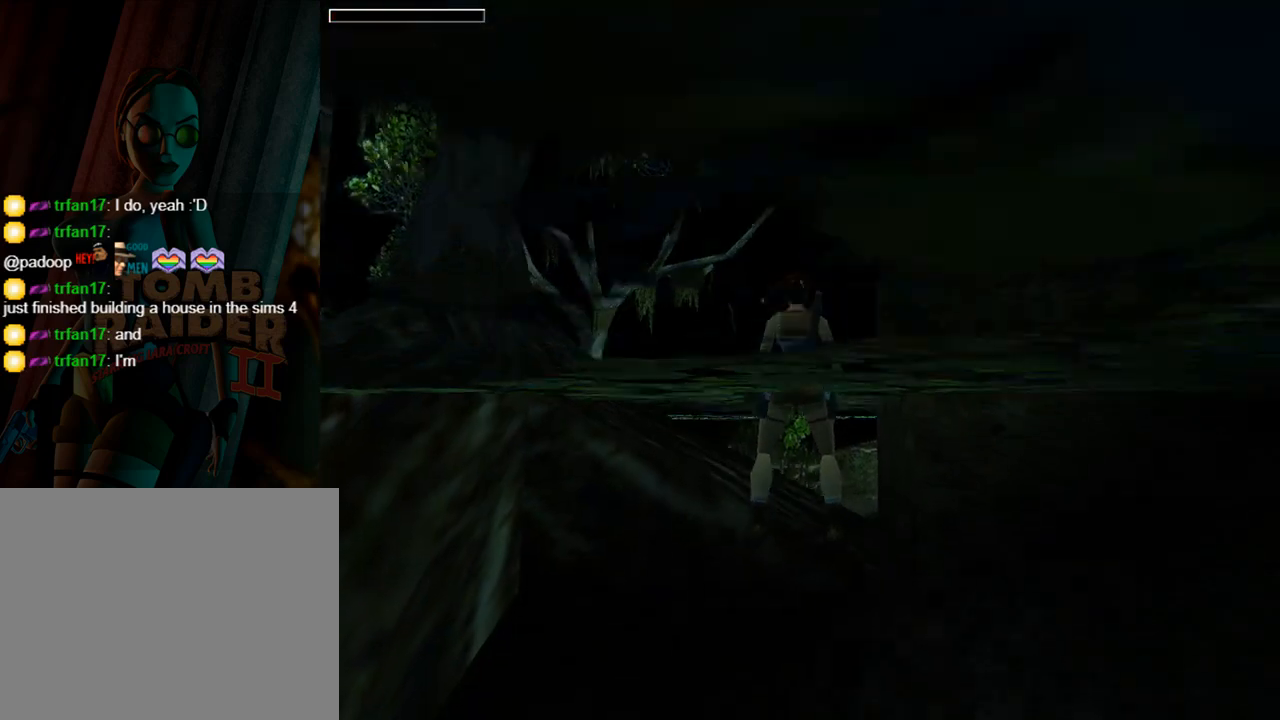
{"buttons": ["DPAD_UP"], "left_stick": "center", "events": [[500, "DPAD_LEFT", "up"]]}
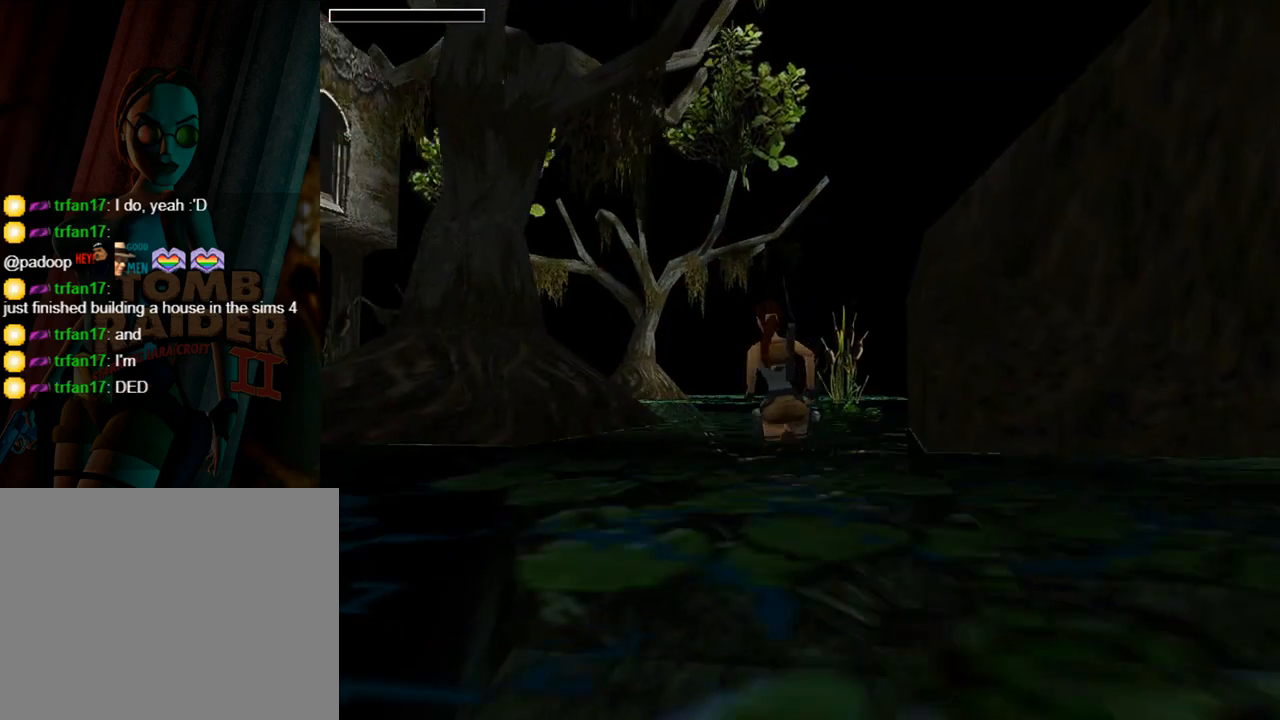
{"buttons": ["DPAD_RIGHT"], "left_stick": "center", "events": [[267, "DPAD_RIGHT", "down"], [300, "DPAD_UP", "up"]]}
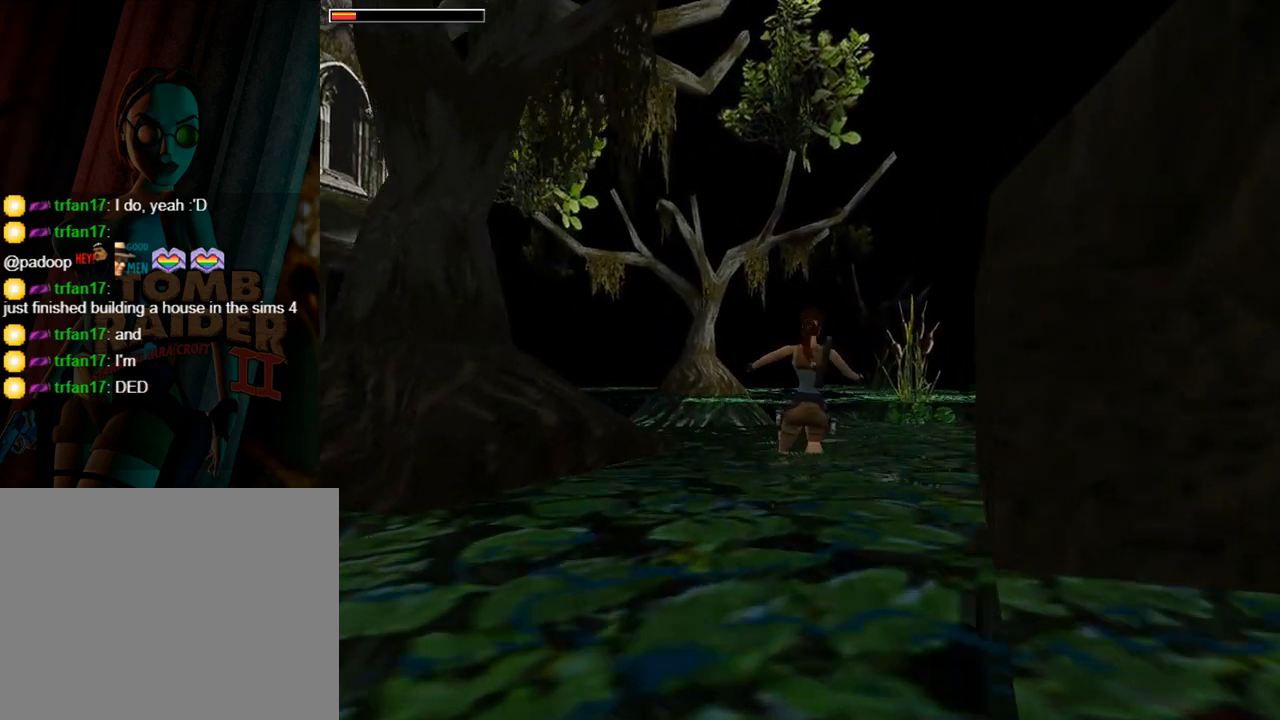
{"buttons": ["DPAD_RIGHT"], "left_stick": "center", "events": []}
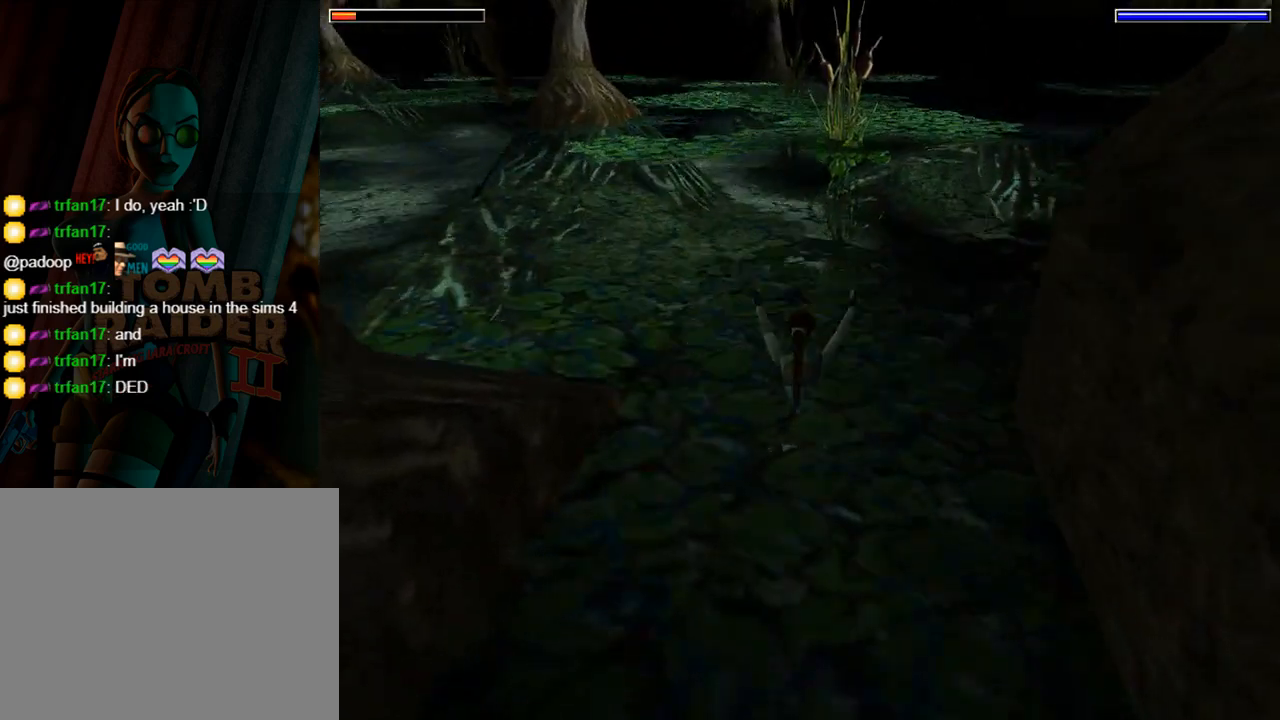
{"buttons": ["DPAD_DOWN", "DPAD_RIGHT"], "left_stick": "center", "events": [[400, "DPAD_DOWN", "down"]]}
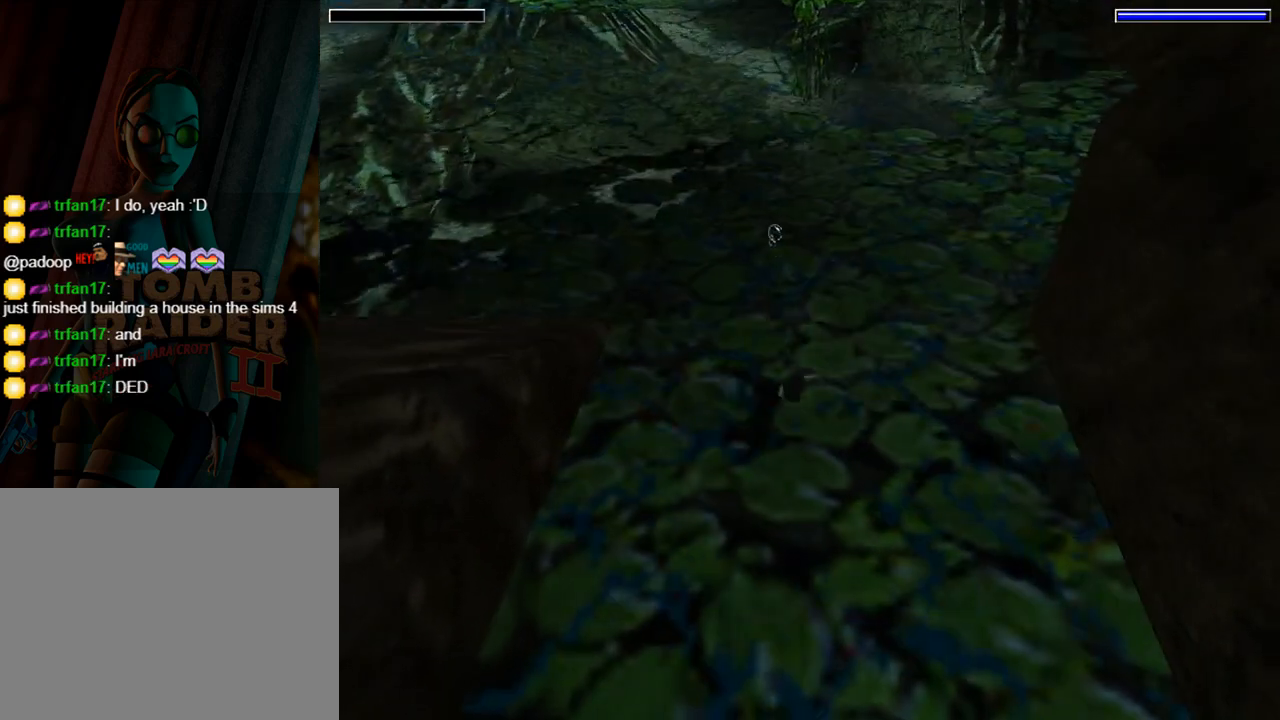
{"buttons": ["DPAD_DOWN", "DPAD_RIGHT"], "left_stick": "center", "events": []}
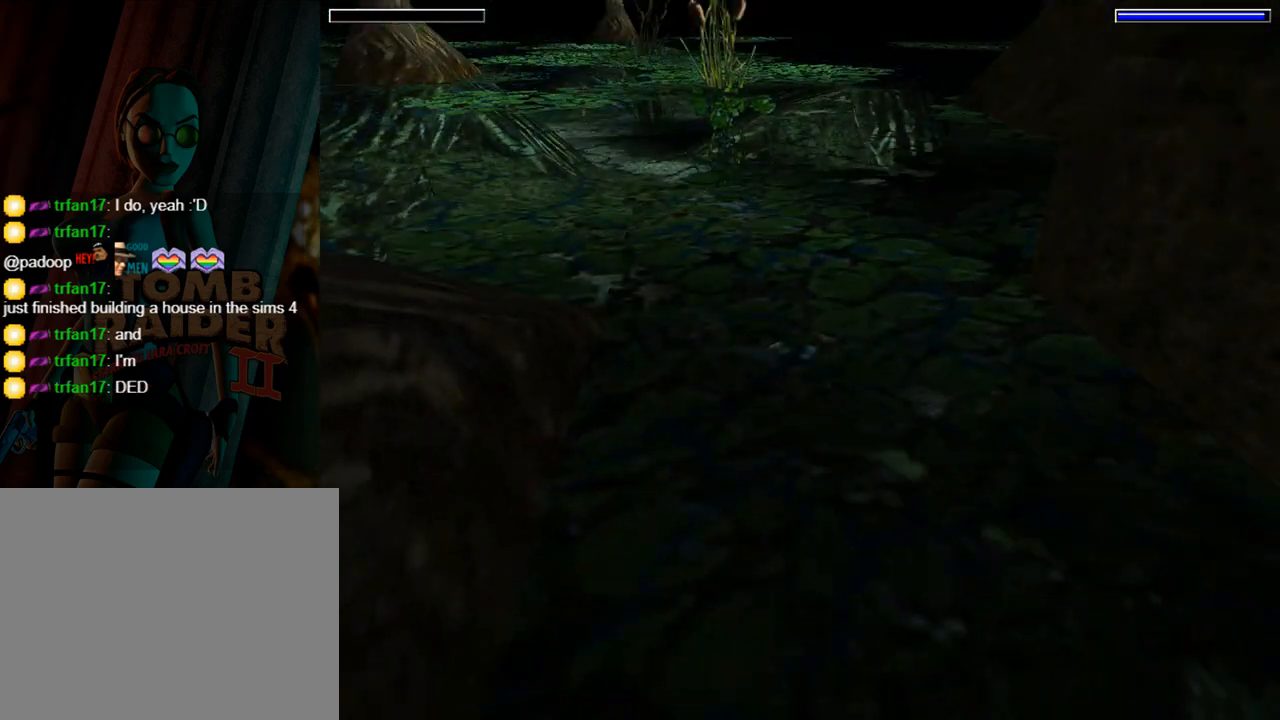
{"buttons": ["DPAD_DOWN", "DPAD_RIGHT"], "left_stick": "center", "events": []}